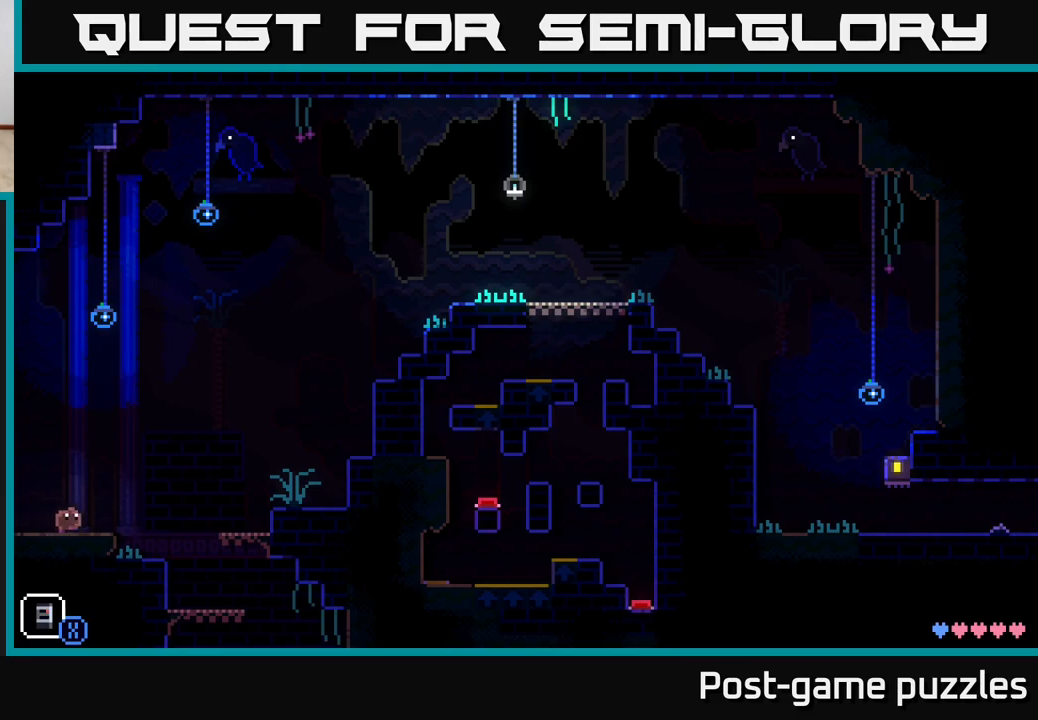
Gameplay with a controller (Xbox layout); each line is a JSON object with the inputs held at the frame after it. "events" lists button and stick changes between this image and that frame as [ms after this image, input, new state], when the widget could be followed in between.
{"buttons": ["A"], "left_stick": "right", "right_stick": "center", "events": [[283, "A", "down"]]}
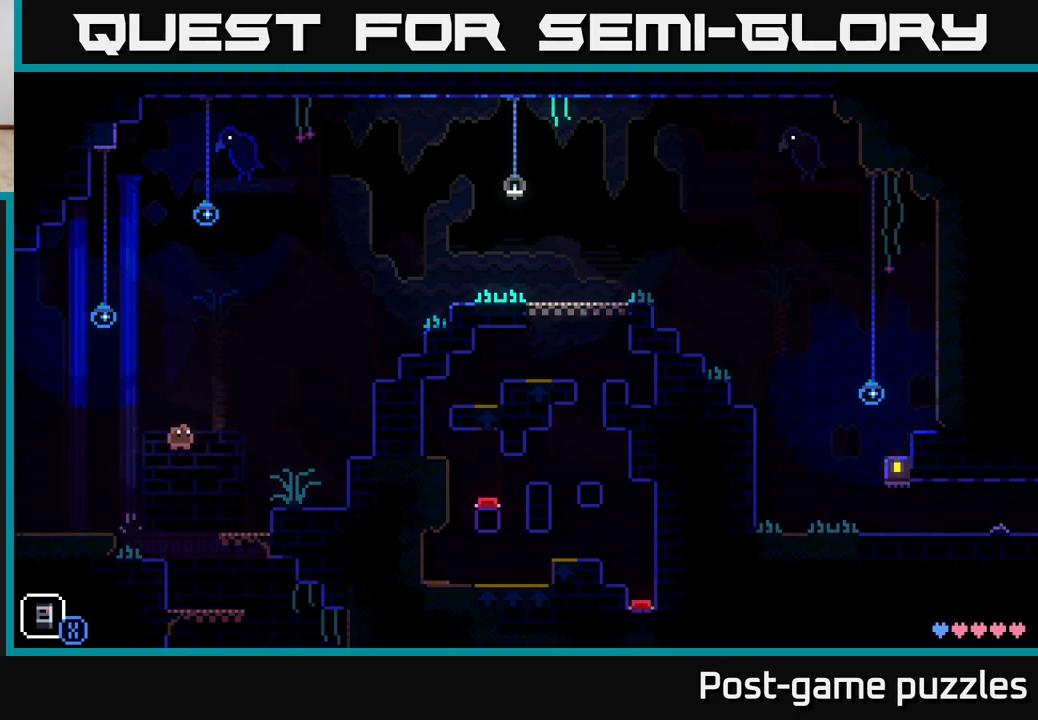
{"buttons": ["A"], "left_stick": "right", "right_stick": "center", "events": [[50, "A", "up"], [417, "A", "down"]]}
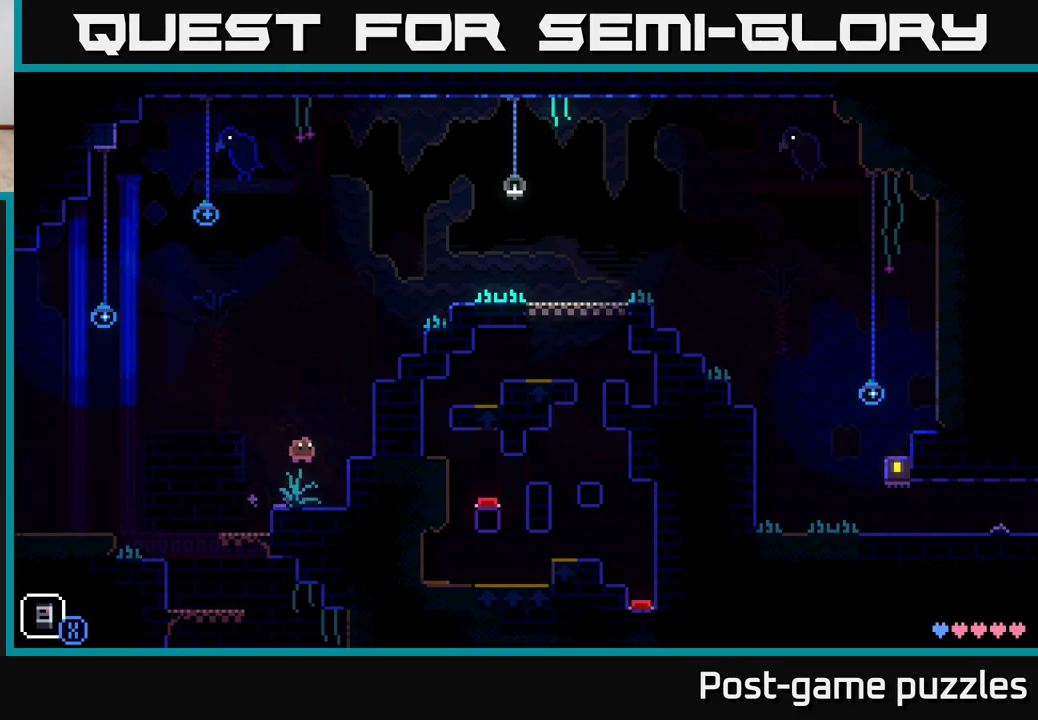
{"buttons": ["A"], "left_stick": "right", "right_stick": "center", "events": [[217, "A", "up"], [467, "A", "down"]]}
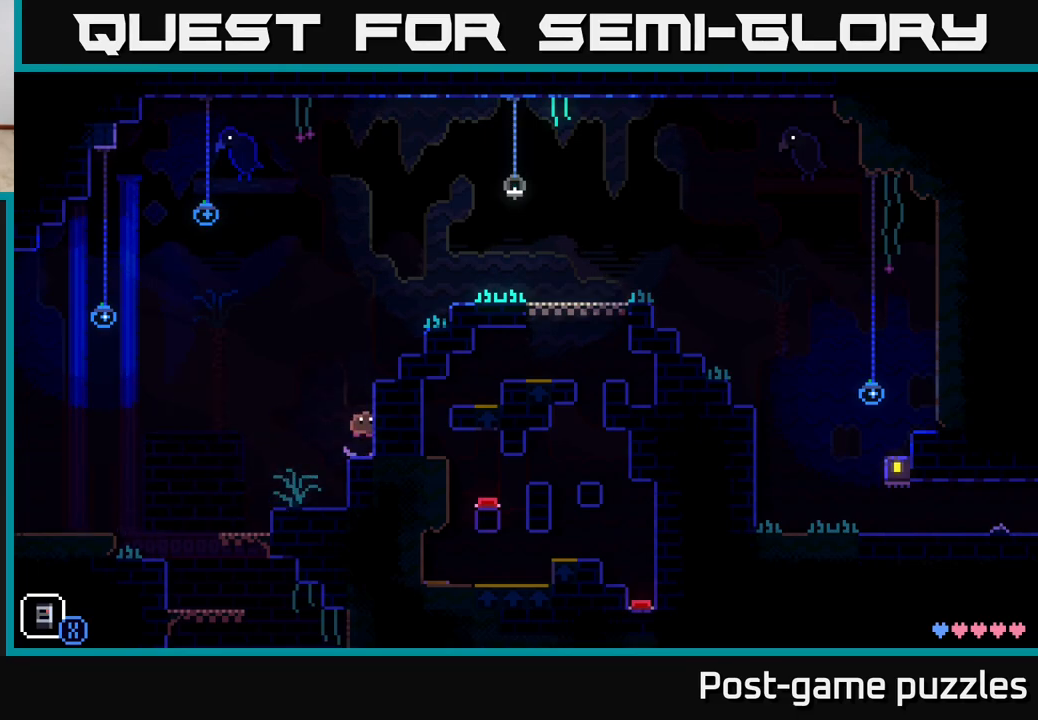
{"buttons": ["A"], "left_stick": "right", "right_stick": "center", "events": [[17, "X", "down"], [250, "X", "up"], [300, "A", "up"], [483, "A", "down"]]}
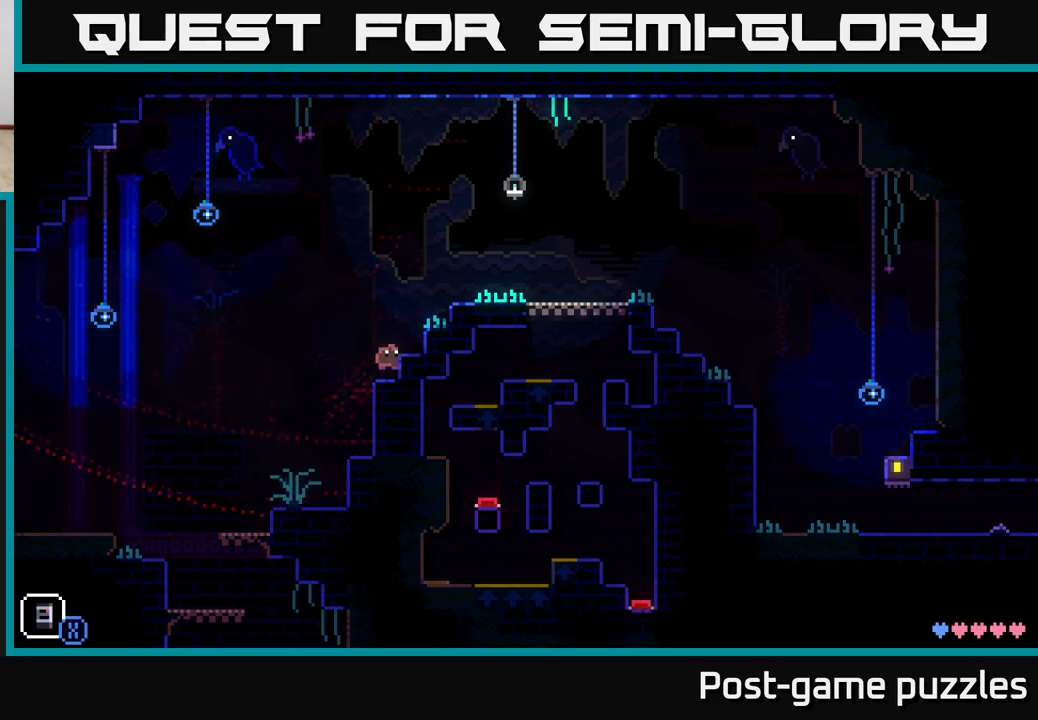
{"buttons": ["X"], "left_stick": "right", "right_stick": "center", "events": [[33, "X", "down"], [233, "X", "up"], [417, "X", "down"], [433, "A", "up"]]}
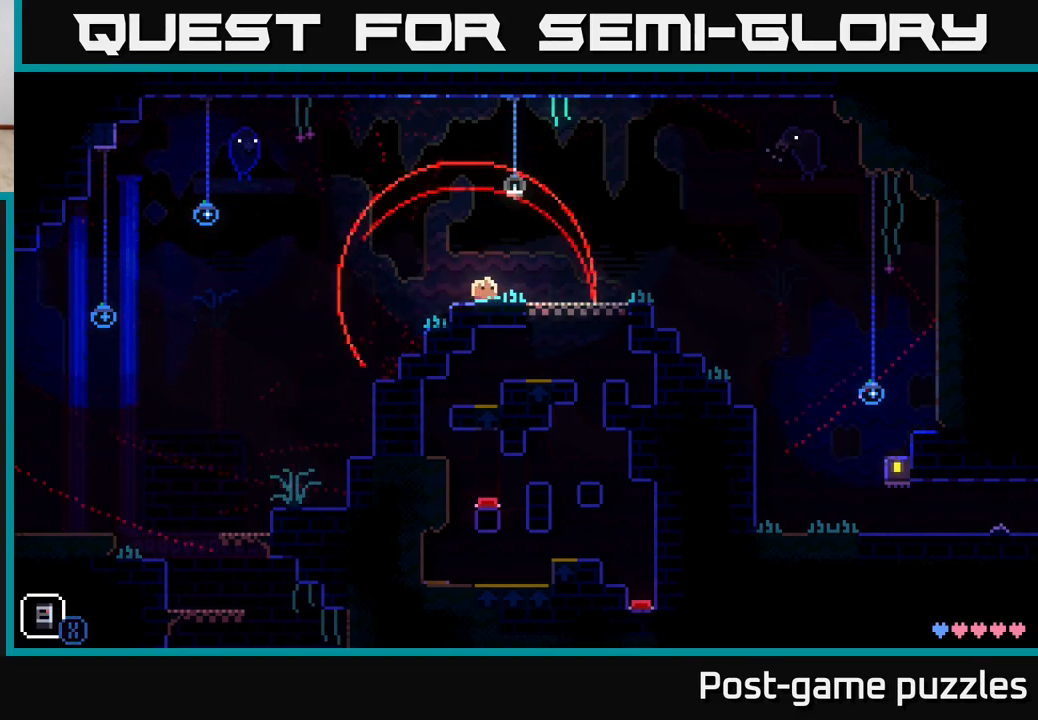
{"buttons": ["X"], "left_stick": "right", "right_stick": "center", "events": [[67, "X", "up"], [200, "X", "down"], [350, "X", "up"], [483, "X", "down"]]}
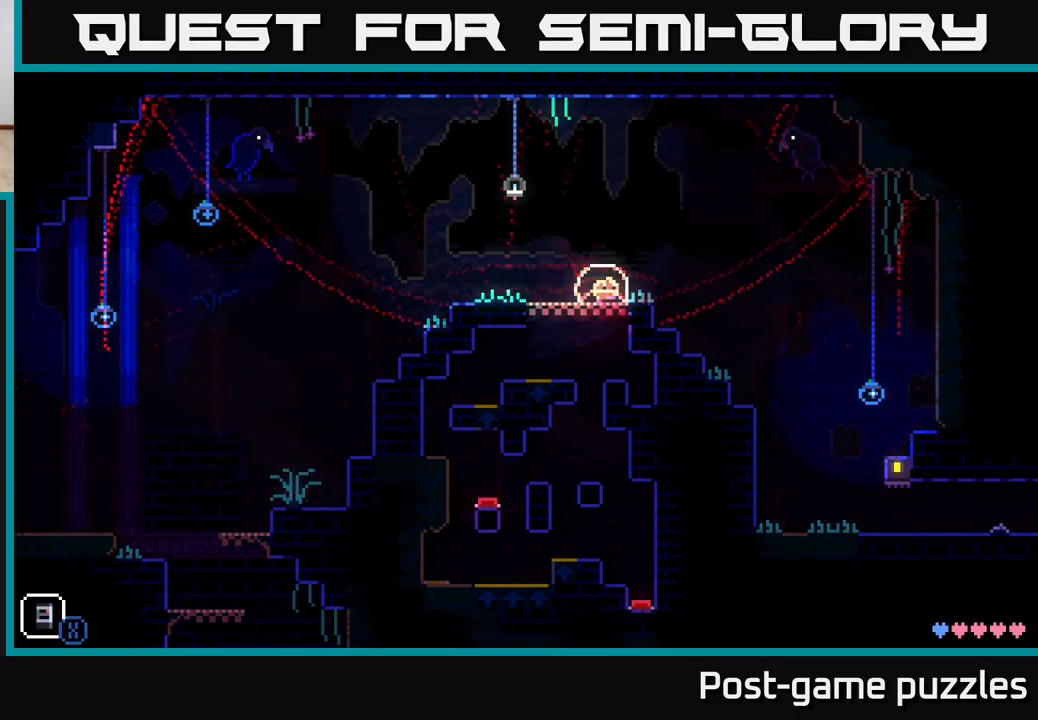
{"buttons": ["X"], "left_stick": "right", "right_stick": "center", "events": [[150, "X", "up"], [217, "X", "down"], [383, "X", "up"], [483, "X", "down"]]}
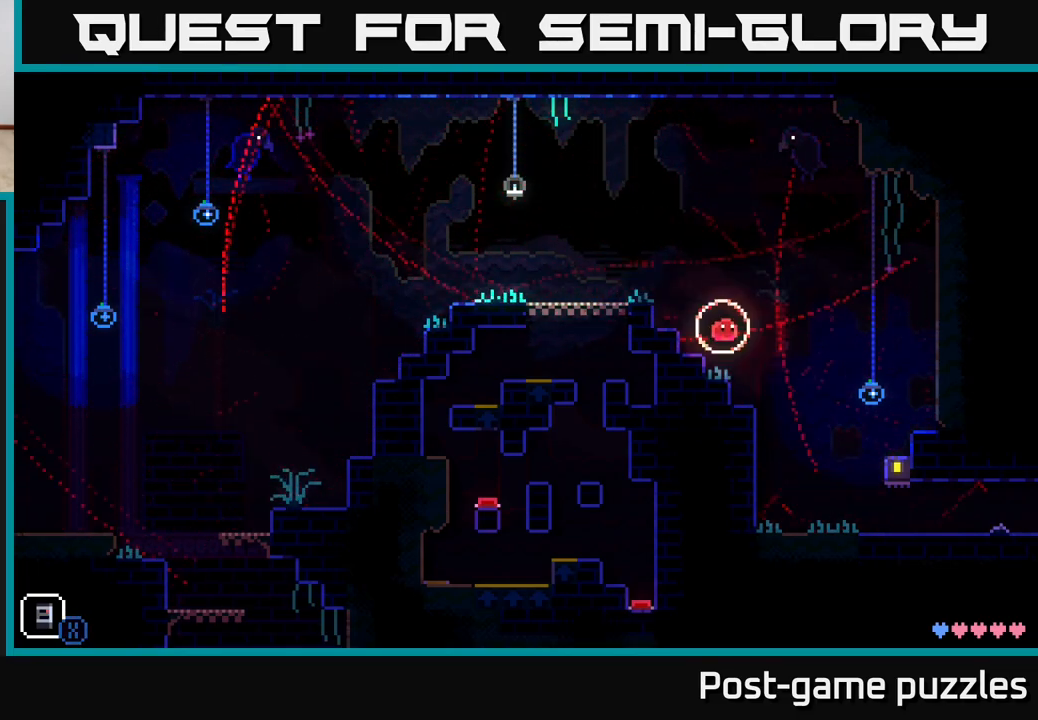
{"buttons": [], "left_stick": "right", "right_stick": "center", "events": [[100, "X", "up"], [217, "X", "down"], [400, "X", "up"]]}
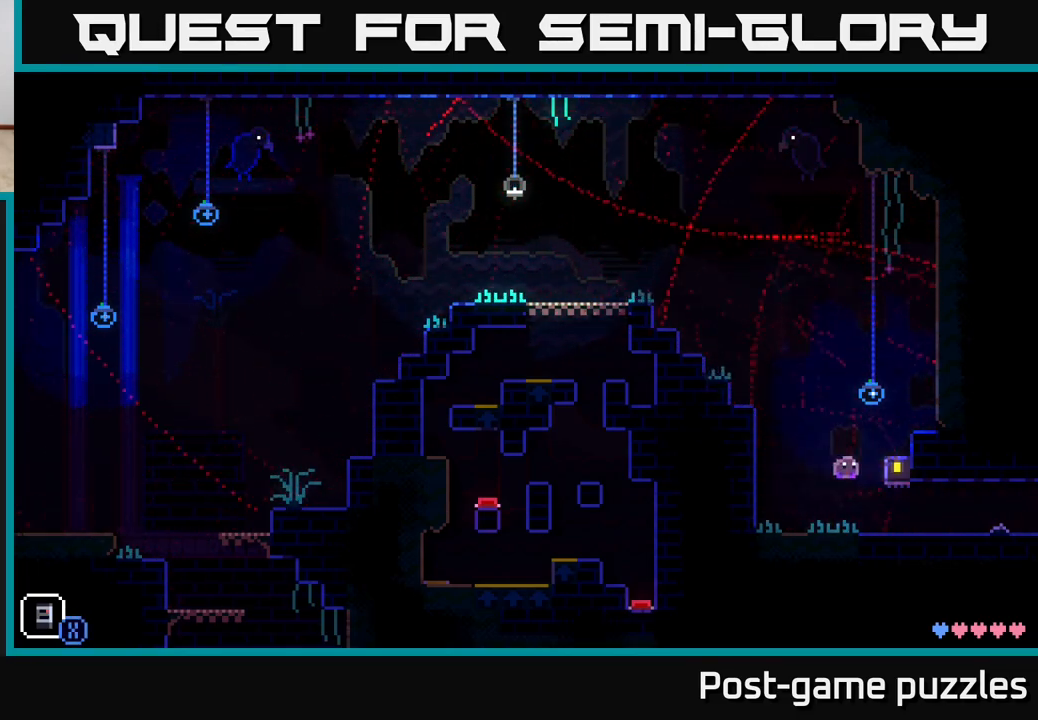
{"buttons": [], "left_stick": "right", "right_stick": "center", "events": []}
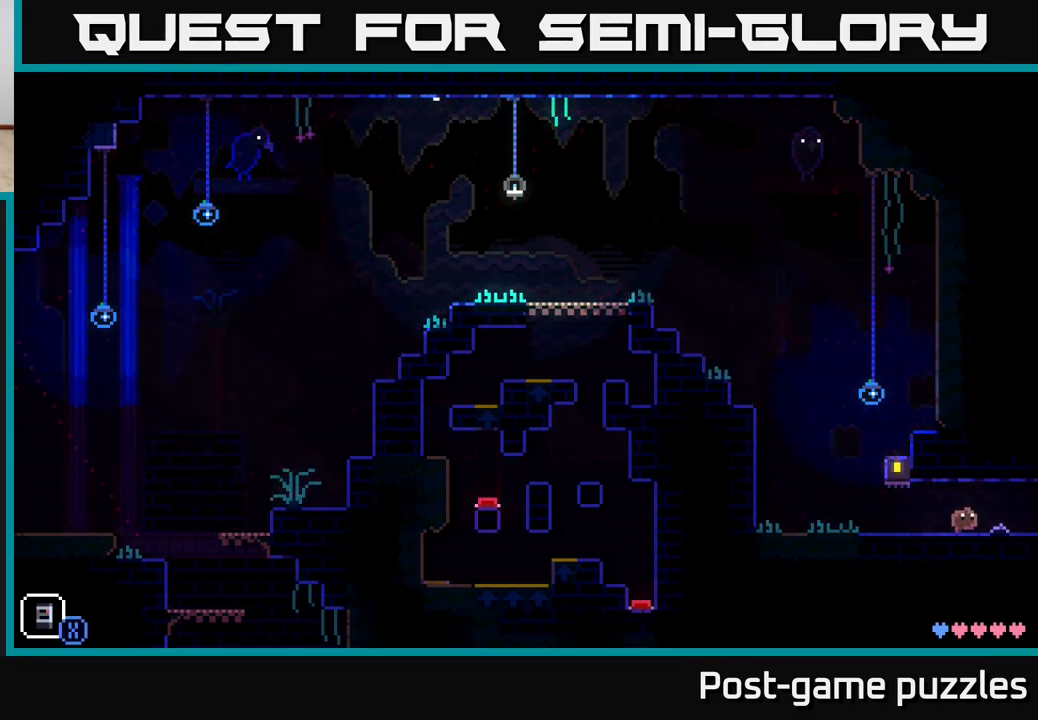
{"buttons": [], "left_stick": "center", "right_stick": "center", "events": [[350, "left_stick", "center"]]}
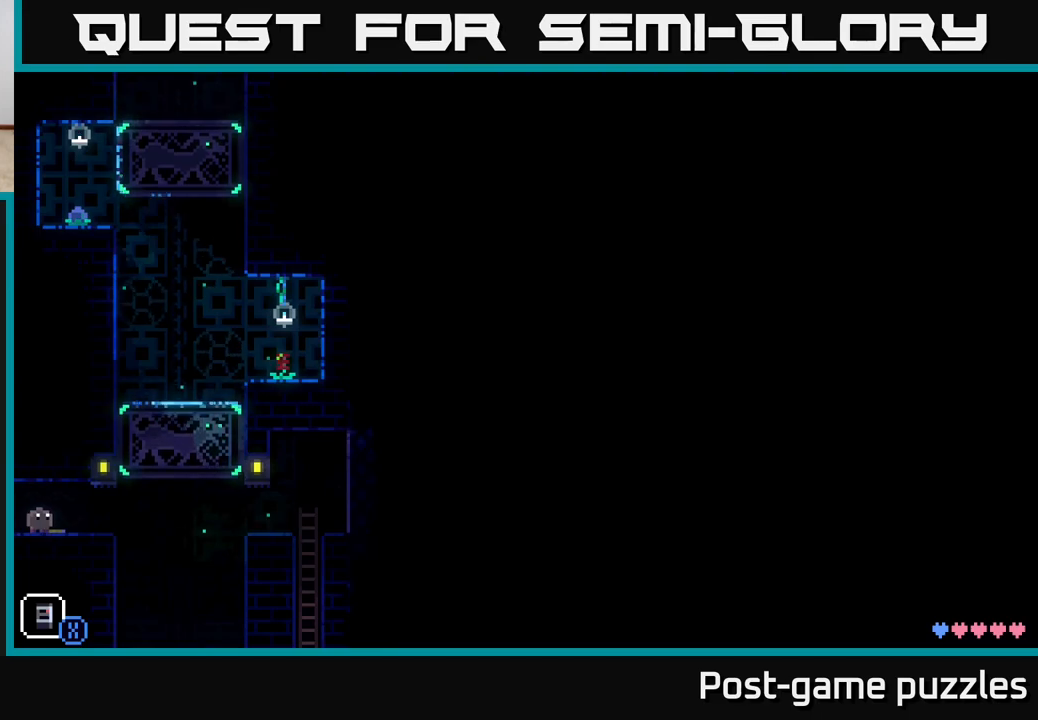
{"buttons": [], "left_stick": "center", "right_stick": "center", "events": [[33, "left_stick", "right"], [233, "left_stick", "center"], [300, "left_stick", "down-left"], [433, "left_stick", "center"]]}
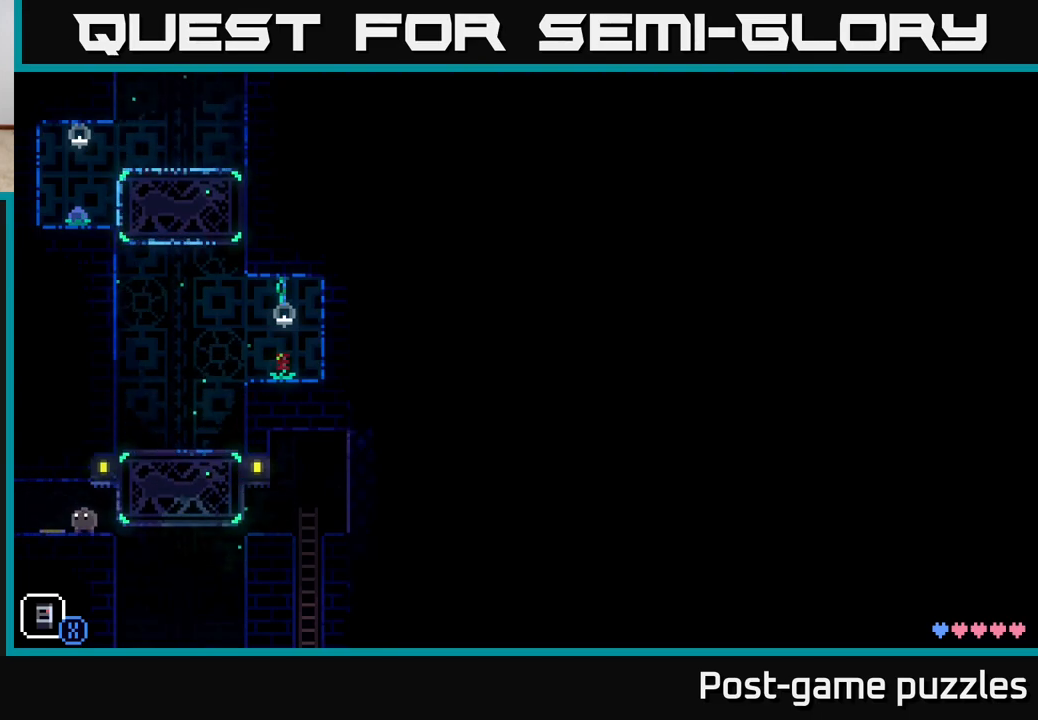
{"buttons": ["X"], "left_stick": "center", "right_stick": "center", "events": [[300, "X", "down"]]}
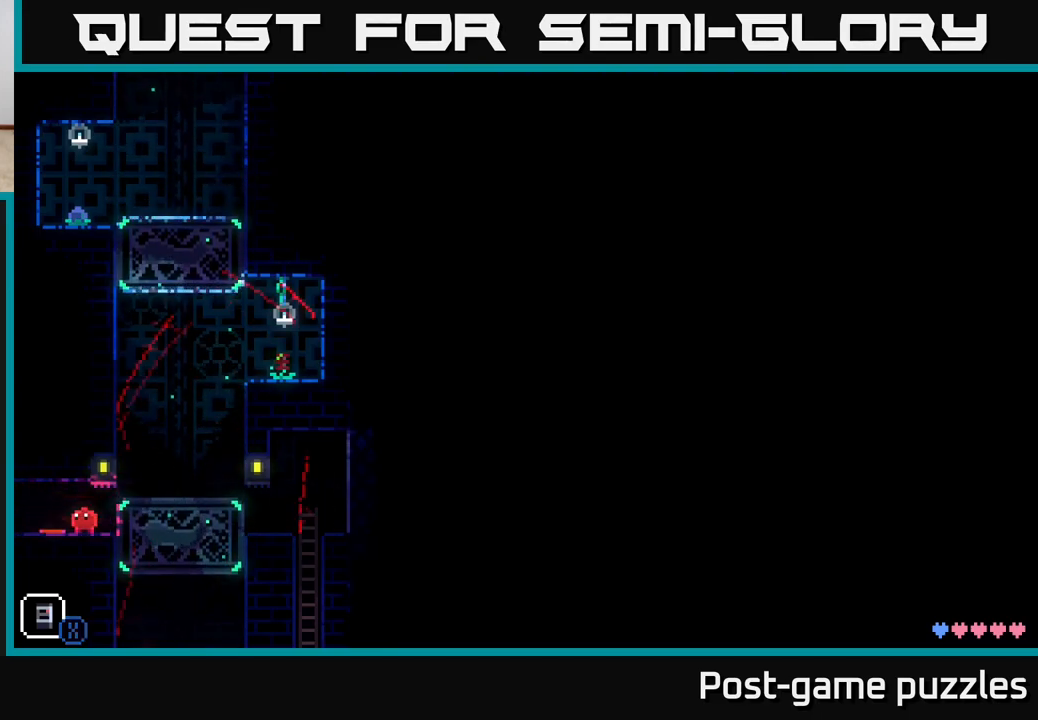
{"buttons": ["X"], "left_stick": "right", "right_stick": "center", "events": [[17, "X", "up"], [183, "left_stick", "right"], [433, "X", "down"]]}
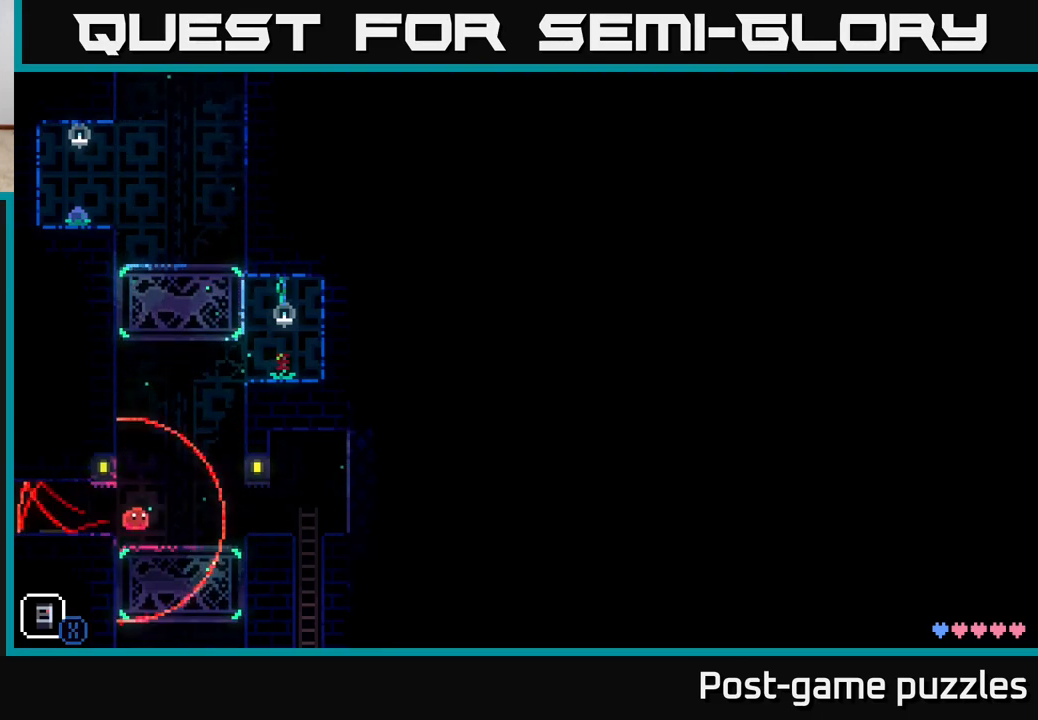
{"buttons": ["A"], "left_stick": "right", "right_stick": "center", "events": [[117, "X", "up"], [333, "A", "down"]]}
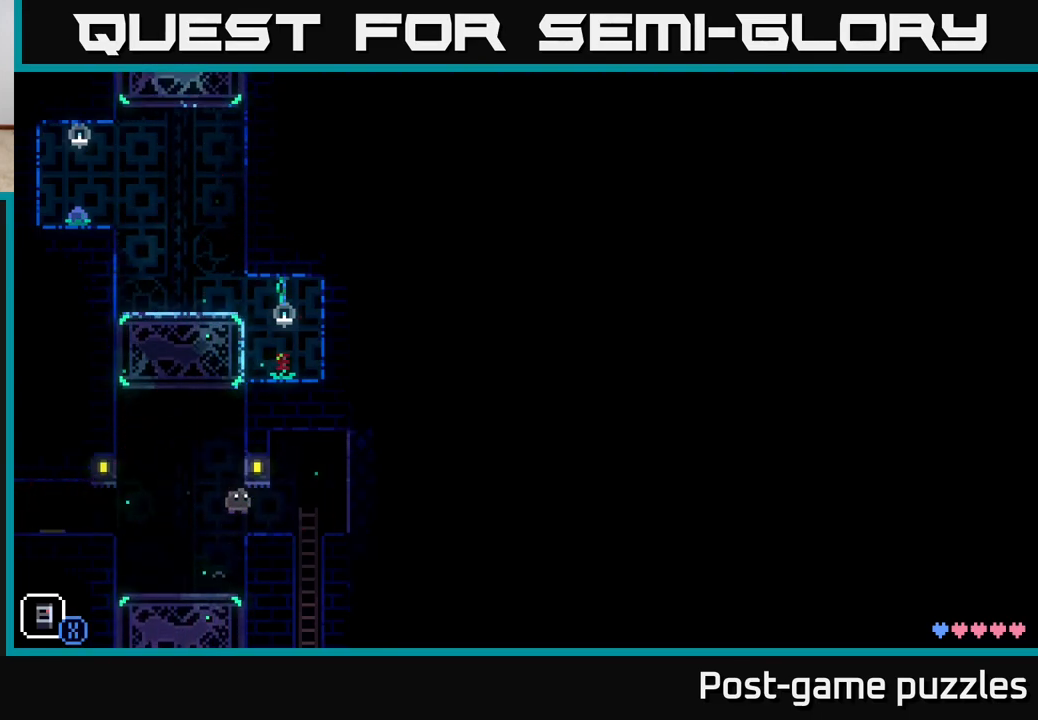
{"buttons": [], "left_stick": "center", "right_stick": "center", "events": [[100, "A", "up"], [317, "left_stick", "left"], [433, "left_stick", "center"]]}
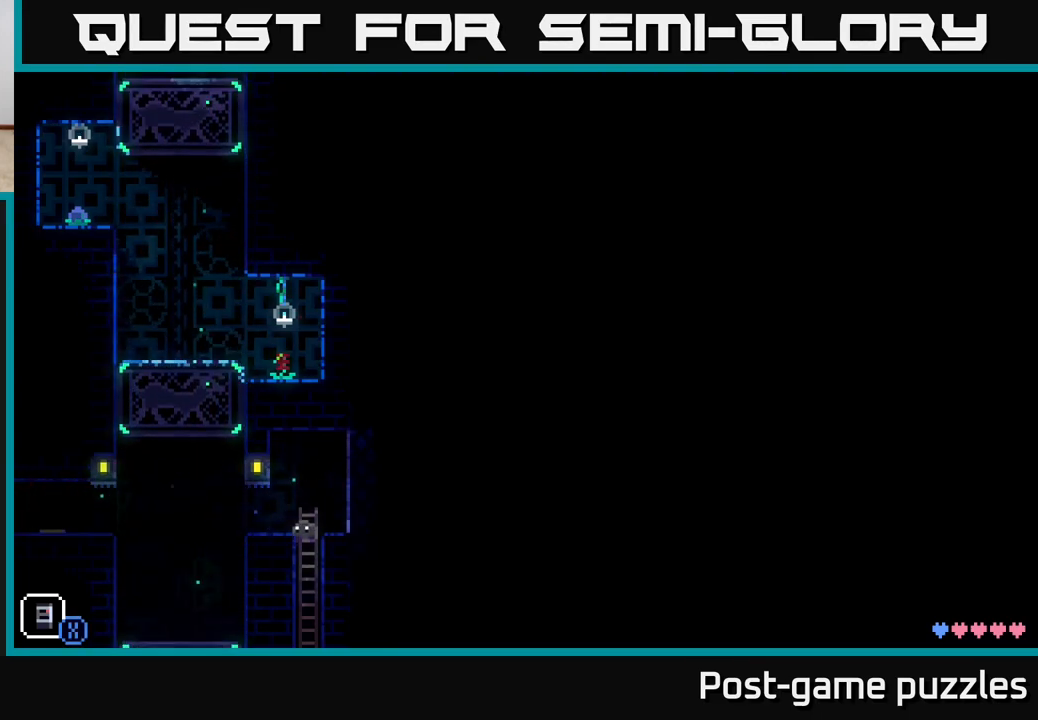
{"buttons": ["SELECT"], "left_stick": "center", "right_stick": "center", "events": [[367, "SELECT", "down"]]}
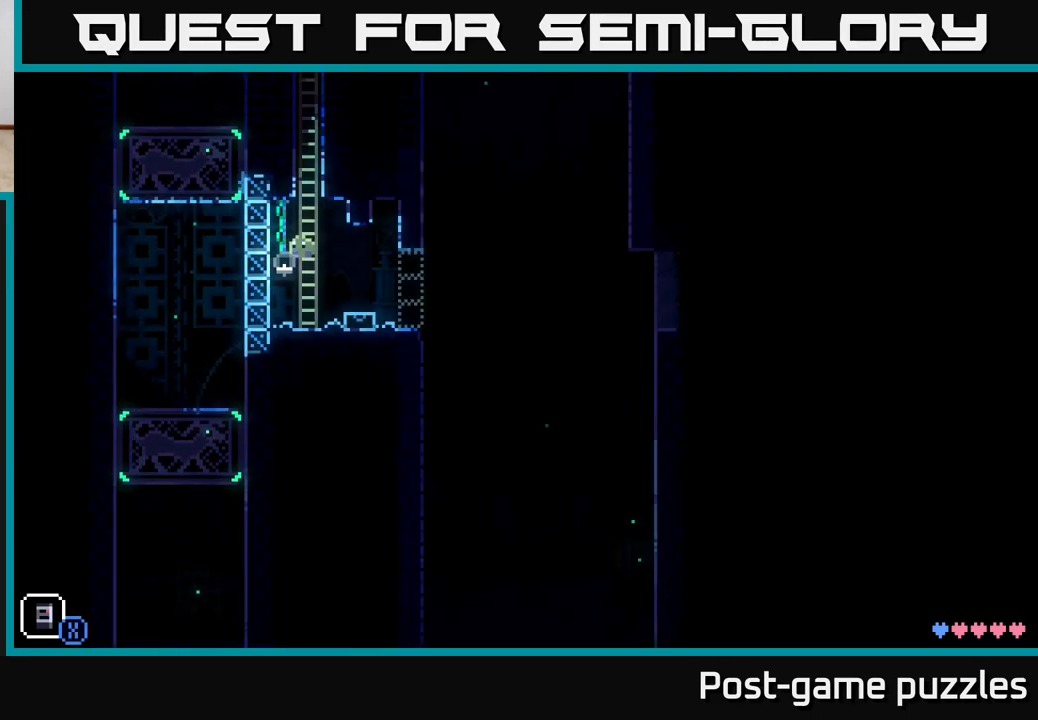
{"buttons": [], "left_stick": "center", "right_stick": "center", "events": [[67, "SELECT", "up"]]}
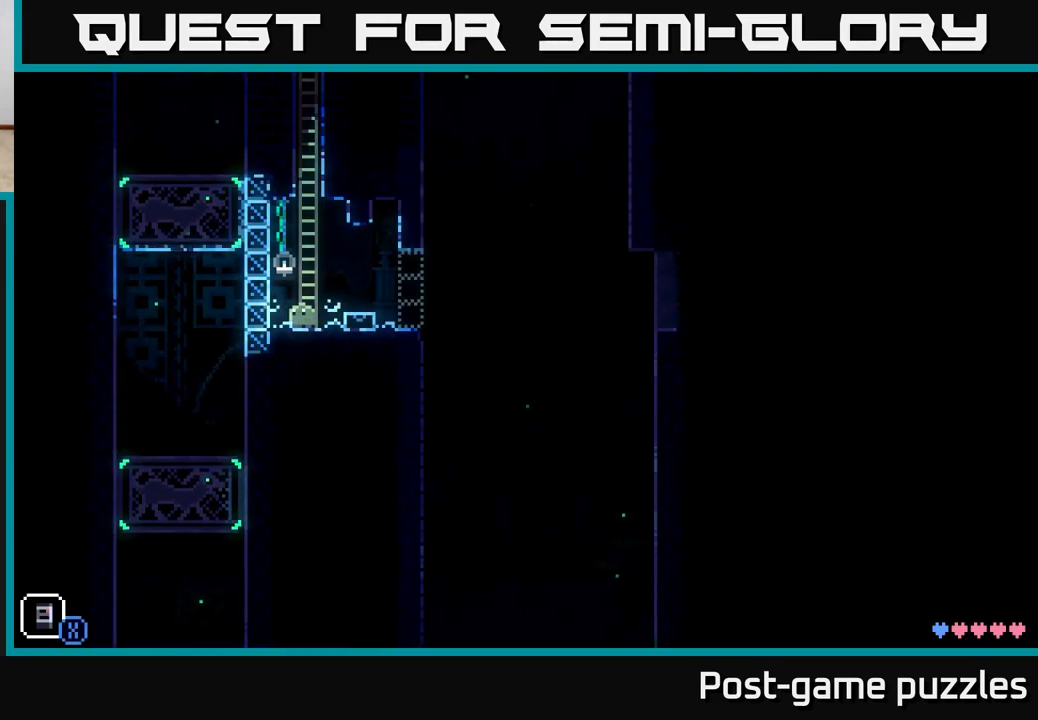
{"buttons": [], "left_stick": "center", "right_stick": "center", "events": [[33, "left_stick", "up-right"], [83, "left_stick", "up"], [233, "X", "down"], [267, "left_stick", "center"], [433, "X", "up"]]}
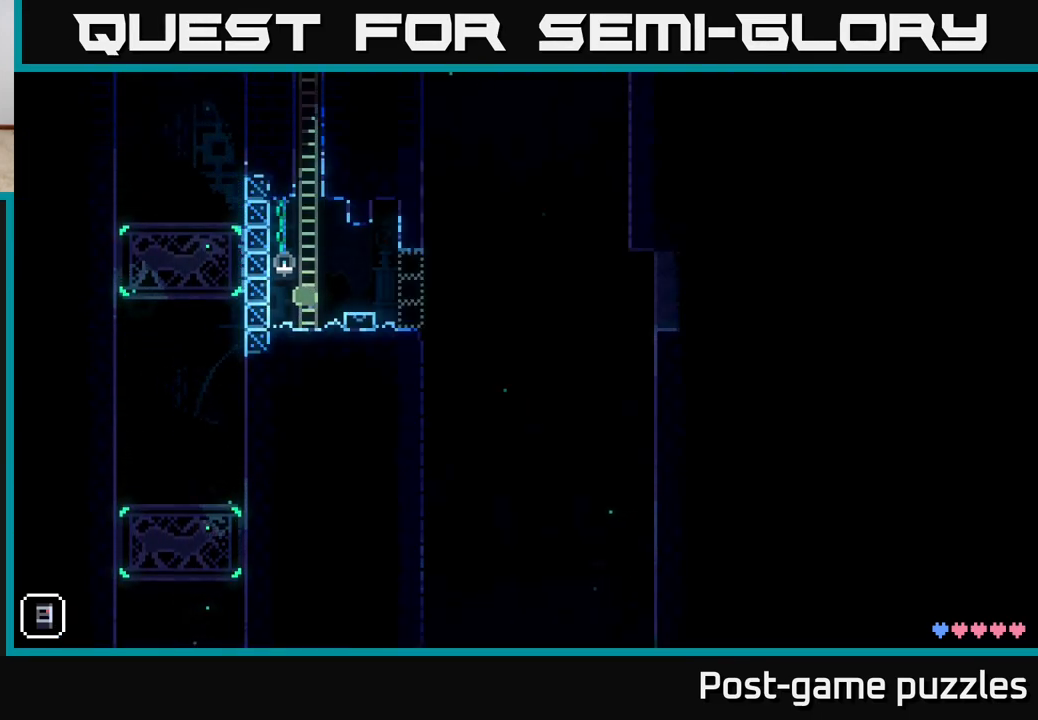
{"buttons": [], "left_stick": "center", "right_stick": "center", "events": [[33, "left_stick", "right"], [250, "A", "down"], [350, "X", "down"], [383, "A", "up"], [450, "X", "up"], [500, "left_stick", "center"]]}
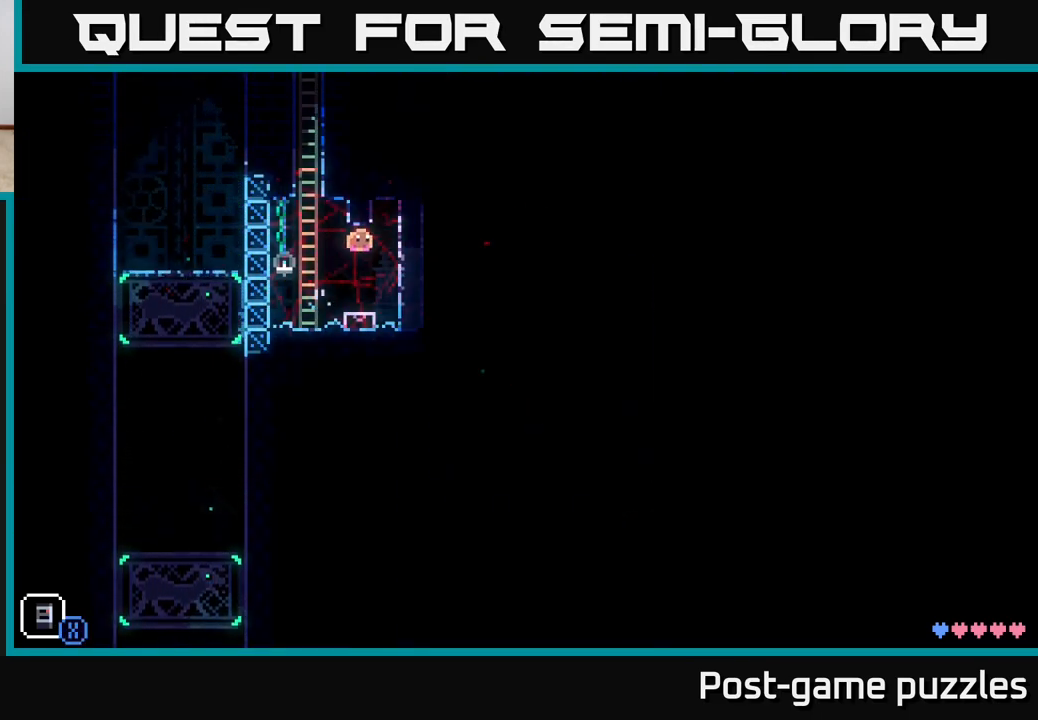
{"buttons": [], "left_stick": "right", "right_stick": "center", "events": [[33, "left_stick", "left"], [167, "left_stick", "center"], [500, "left_stick", "right"]]}
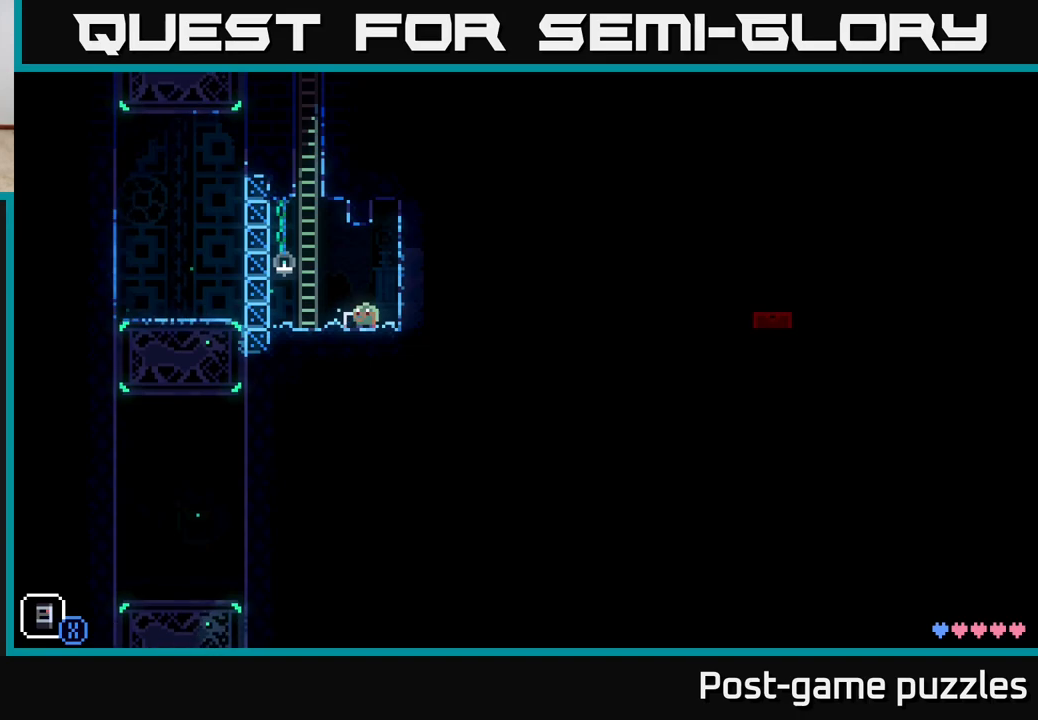
{"buttons": [], "left_stick": "center", "right_stick": "center", "events": [[133, "X", "down"], [217, "left_stick", "center"], [367, "X", "up"]]}
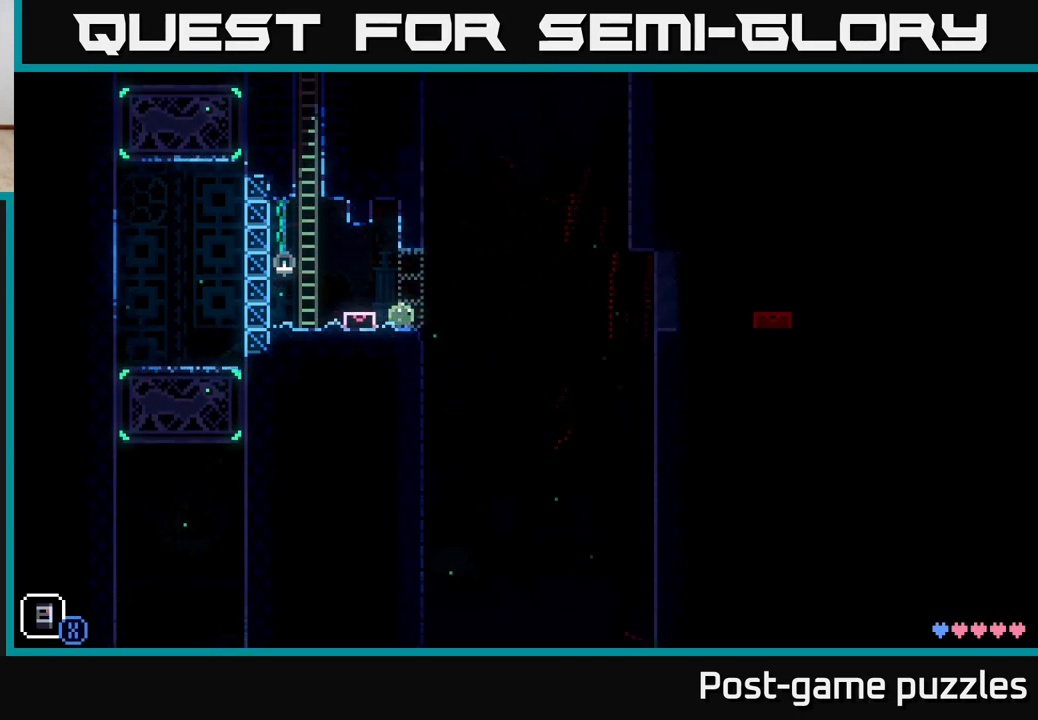
{"buttons": ["X"], "left_stick": "center", "right_stick": "center", "events": [[417, "X", "down"]]}
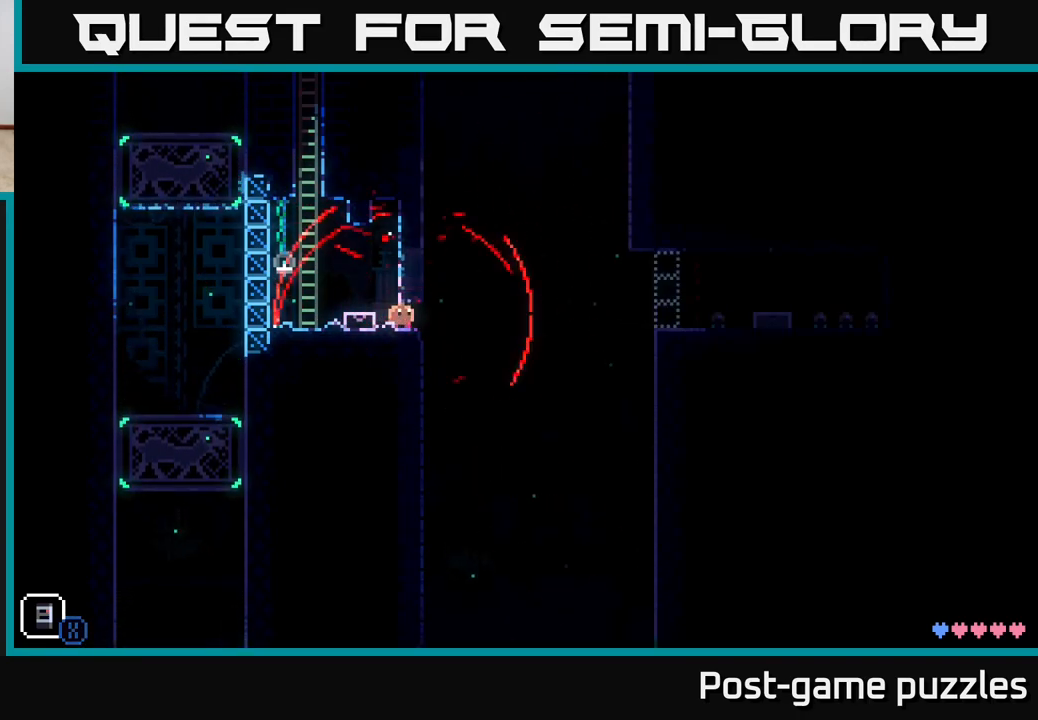
{"buttons": [], "left_stick": "center", "right_stick": "center", "events": [[167, "X", "up"]]}
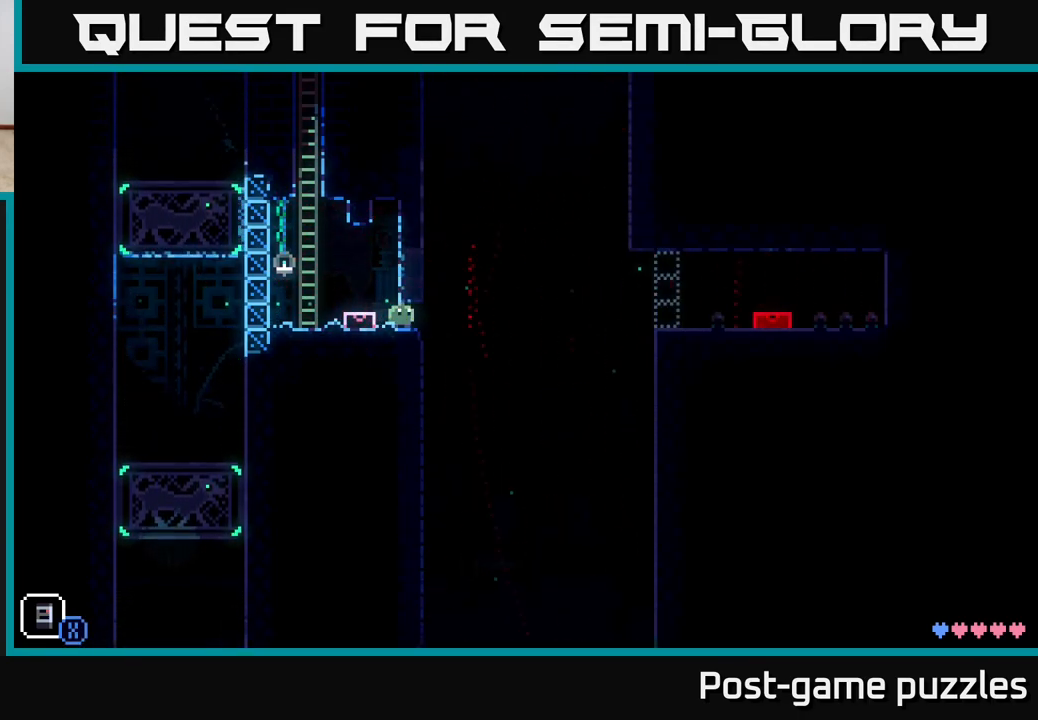
{"buttons": [], "left_stick": "center", "right_stick": "center", "events": []}
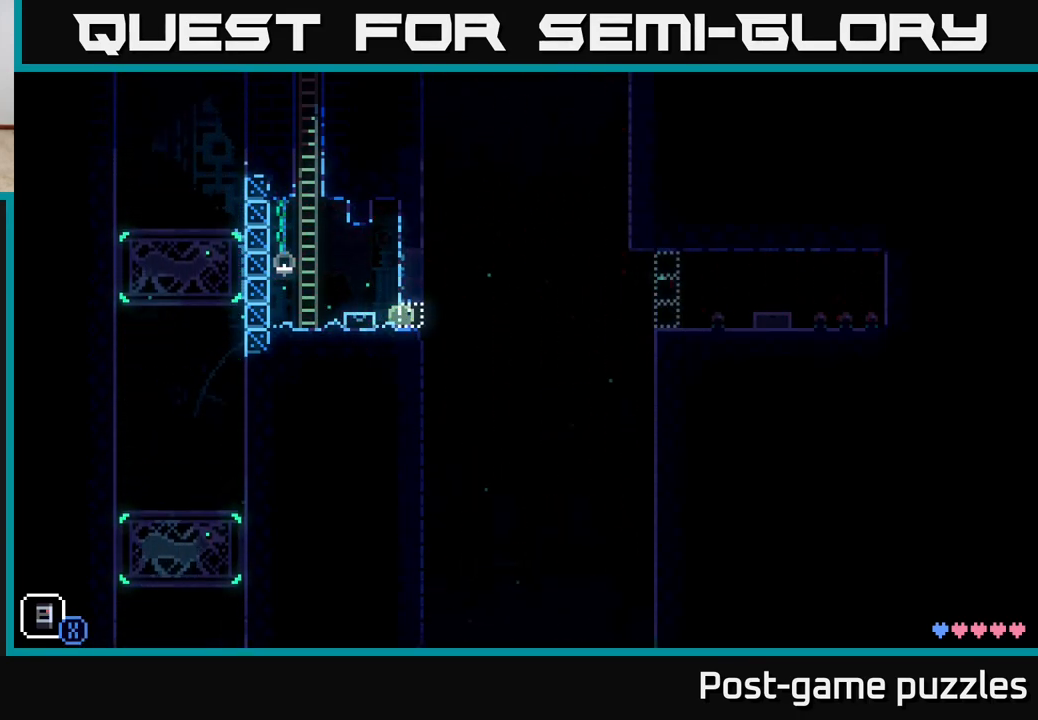
{"buttons": [], "left_stick": "center", "right_stick": "center", "events": [[117, "left_stick", "right"], [233, "left_stick", "center"]]}
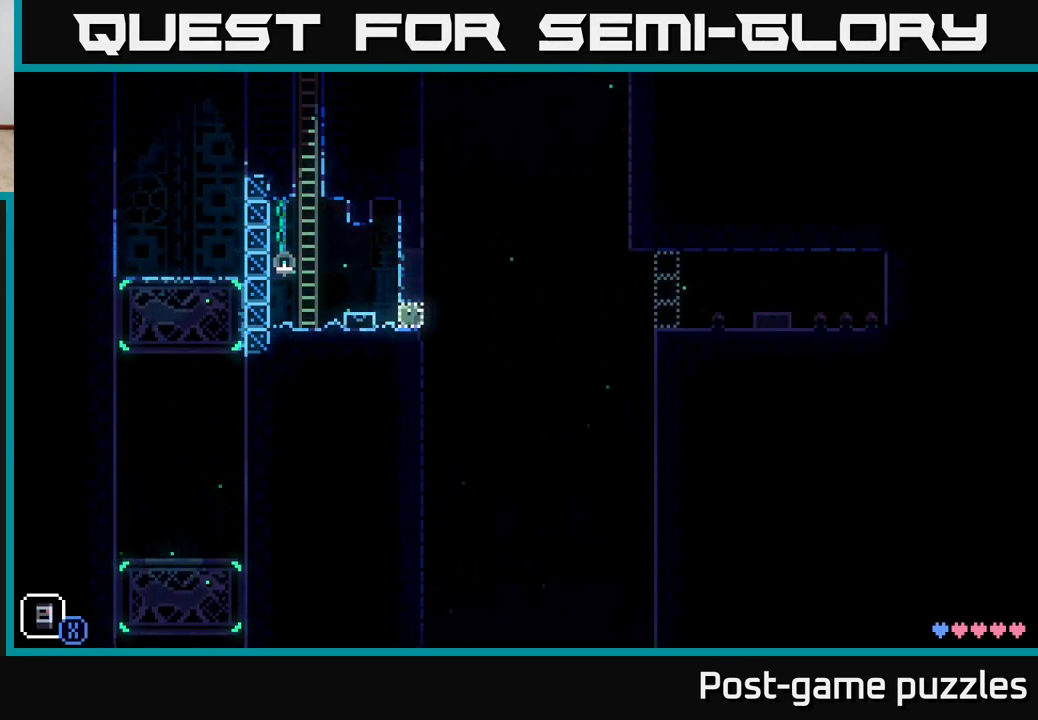
{"buttons": [], "left_stick": "center", "right_stick": "center", "events": [[317, "left_stick", "right"], [383, "left_stick", "center"]]}
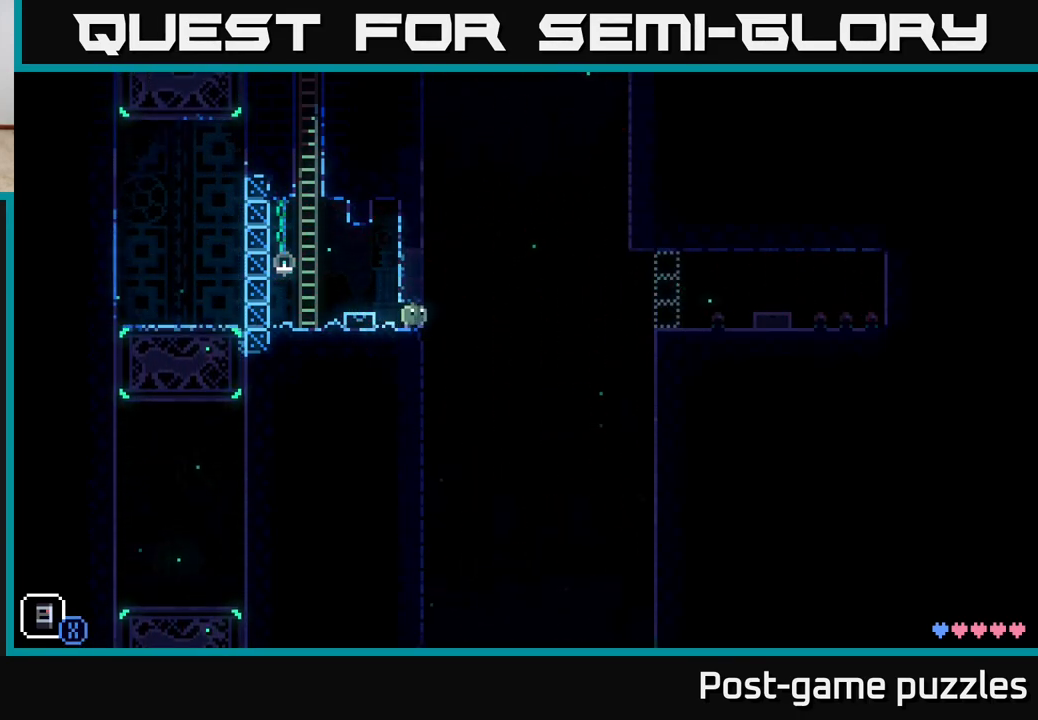
{"buttons": [], "left_stick": "center", "right_stick": "center", "events": [[167, "R1", "down"], [283, "R1", "up"]]}
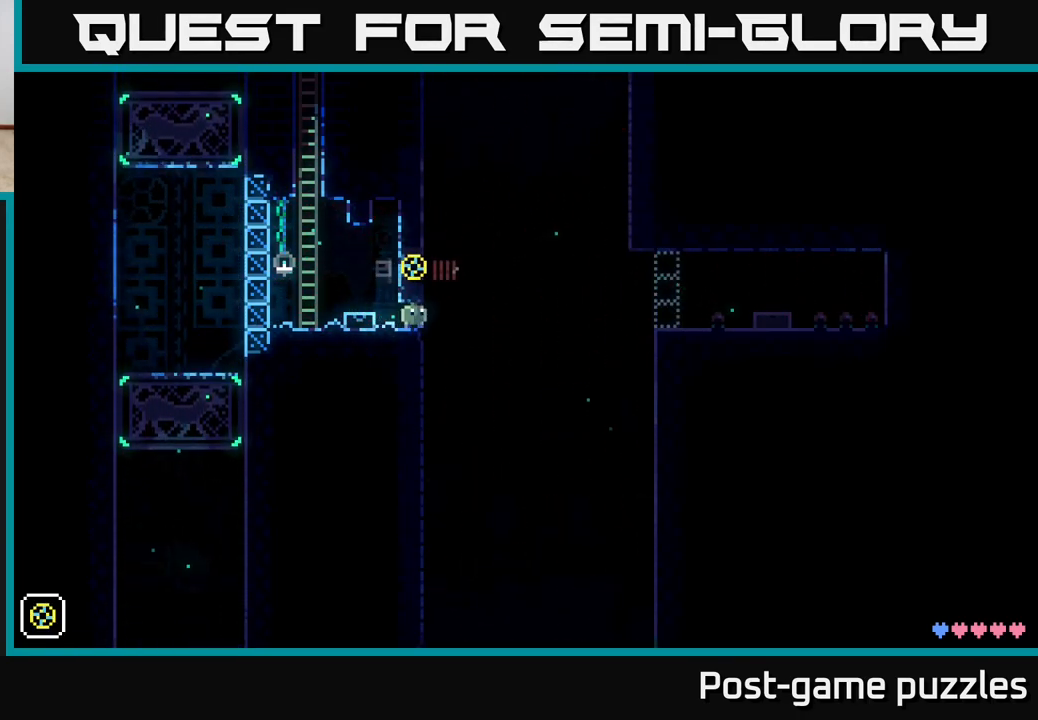
{"buttons": [], "left_stick": "center", "right_stick": "center", "events": [[333, "L1", "down"], [450, "L1", "up"]]}
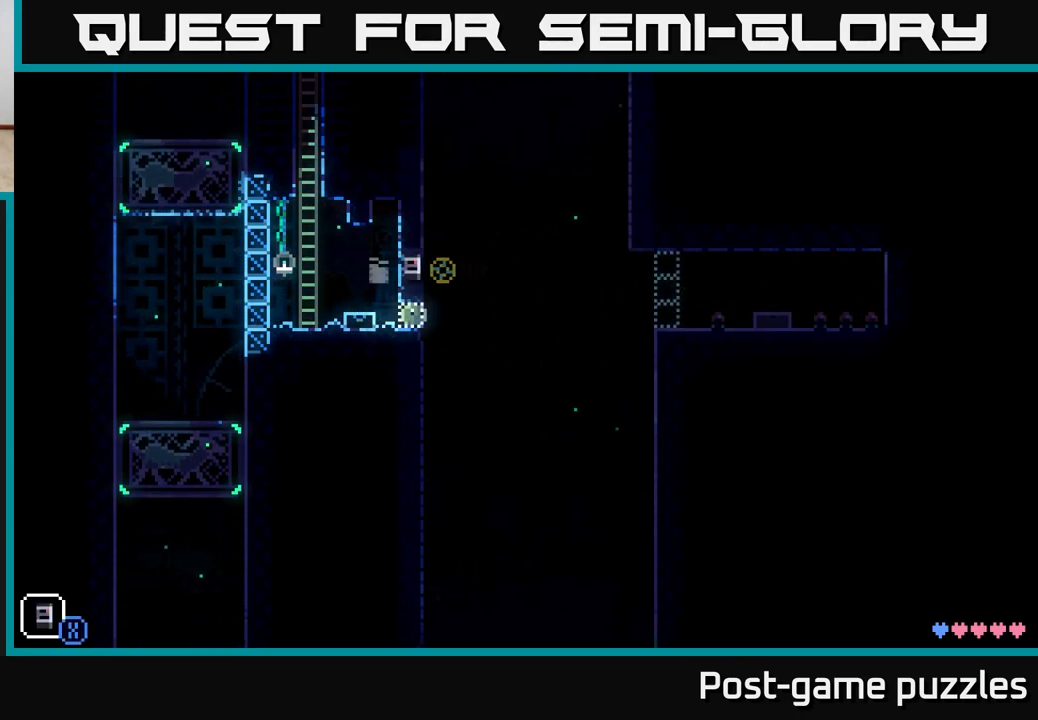
{"buttons": [], "left_stick": "center", "right_stick": "center", "events": [[183, "X", "down"], [367, "X", "up"]]}